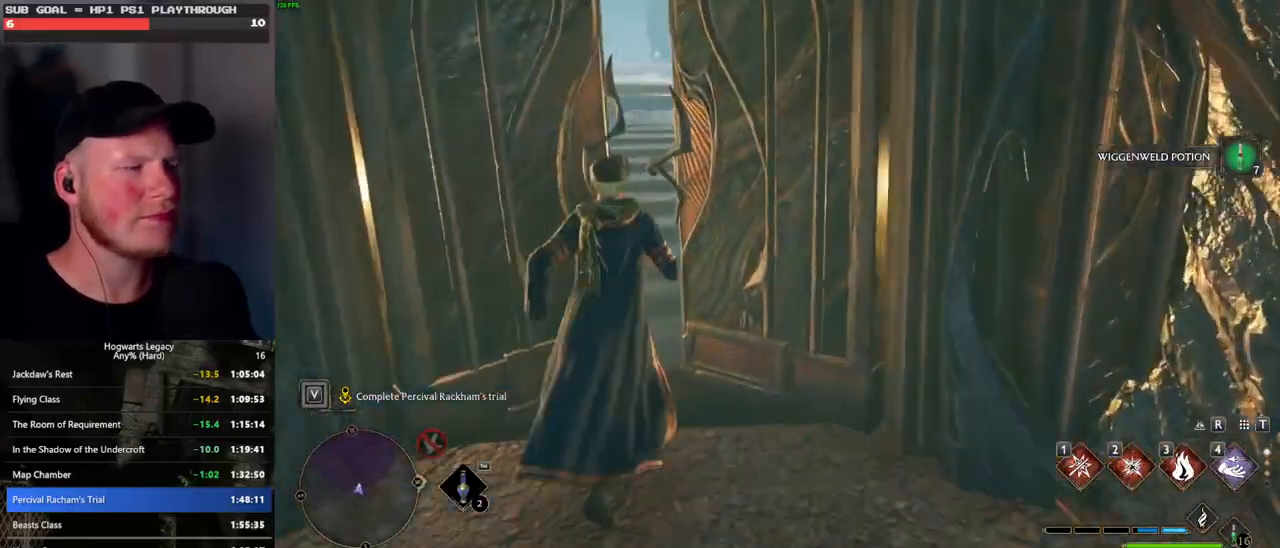
Gameplay with keyboard and mouse; each line is a JSON object with the keys and mouse buttons held at the frame after it. "events" lists presses ("down") and releases ("up") of ".", "/", "0", "1", "2", "3", "4", "5", "6", "7", "8", "9", "a", "alt_l", "alt_r", "b", "backslash", "backspace", "c", "caps_lock", "comma", "ctrl_l", "ctrl_r", "d", "e", "equals", "escape", "f", "f1", "f10", "f11", "f12", "f2", "f3", "f4", "f5", "f6", "f7", "f8", "f9", "g", "h", "i", "j", "k", "l", "lbracket", "m", "minus", "n", "o", "p", "q", "quote", "r", "rbracket", "return", "s", "semicolon", "shift_l", "shift_r", "space", "super", "t", "tab", "tilde", "u", "v", "w", "x", "y", "z", "mouse_left", "mouse_wheel", "mouse_right", "mouse_mb4" and "mouse_mb5" between this image and that frame as [ms after this image, input, new state], when the widget could be followed in between. "mouse_left", "mouse_wheel", "mouse_right", "mouse_mb4", "mouse_mb5" = the "left", "wheel", "right", "mb4", "mb5" buttons of the "mouse" list. No other keys are recorded. "wheel" means that the mouse wheel is clicked or scrolled. Mouse movement is not recorded.
{"keys": ["w"], "mouse": [], "events": []}
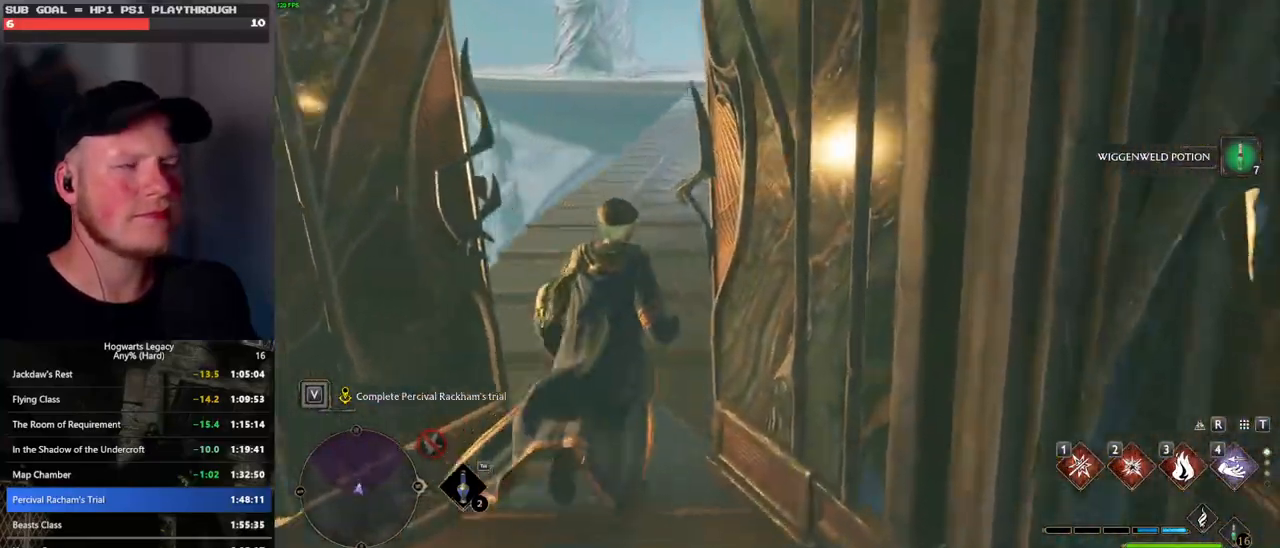
{"keys": ["w"], "mouse": [], "events": []}
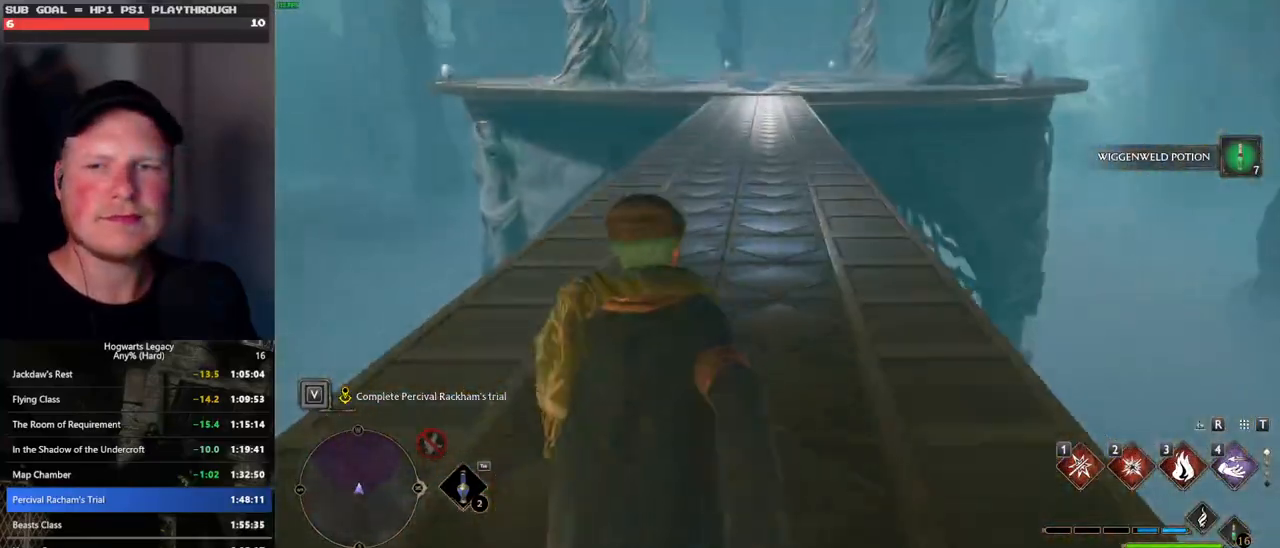
{"keys": ["w"], "mouse": [], "events": []}
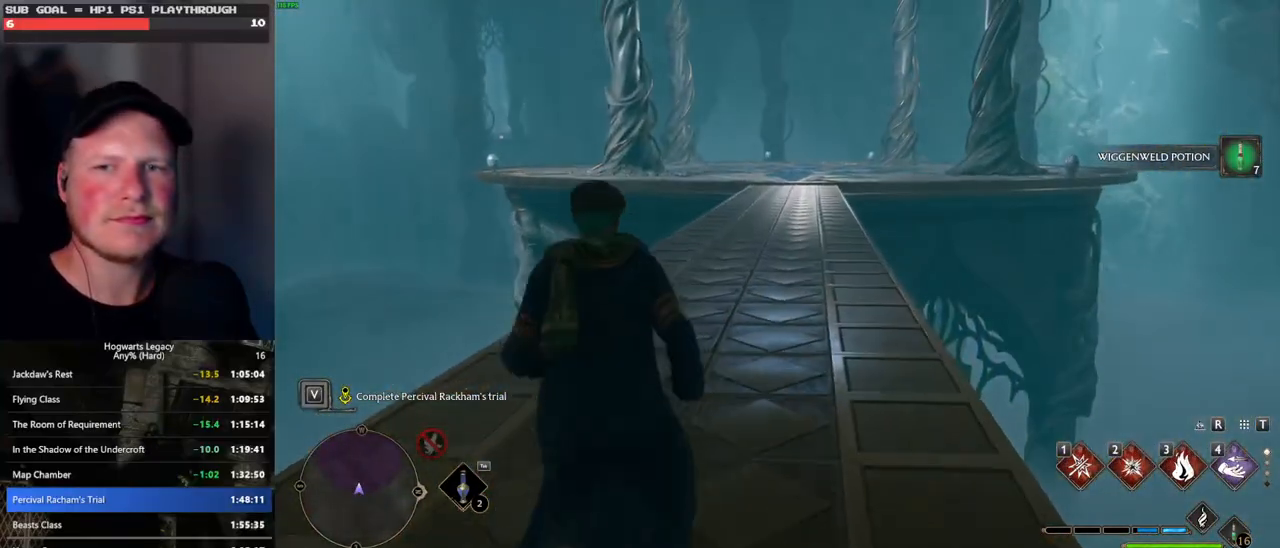
{"keys": ["w"], "mouse": [], "events": []}
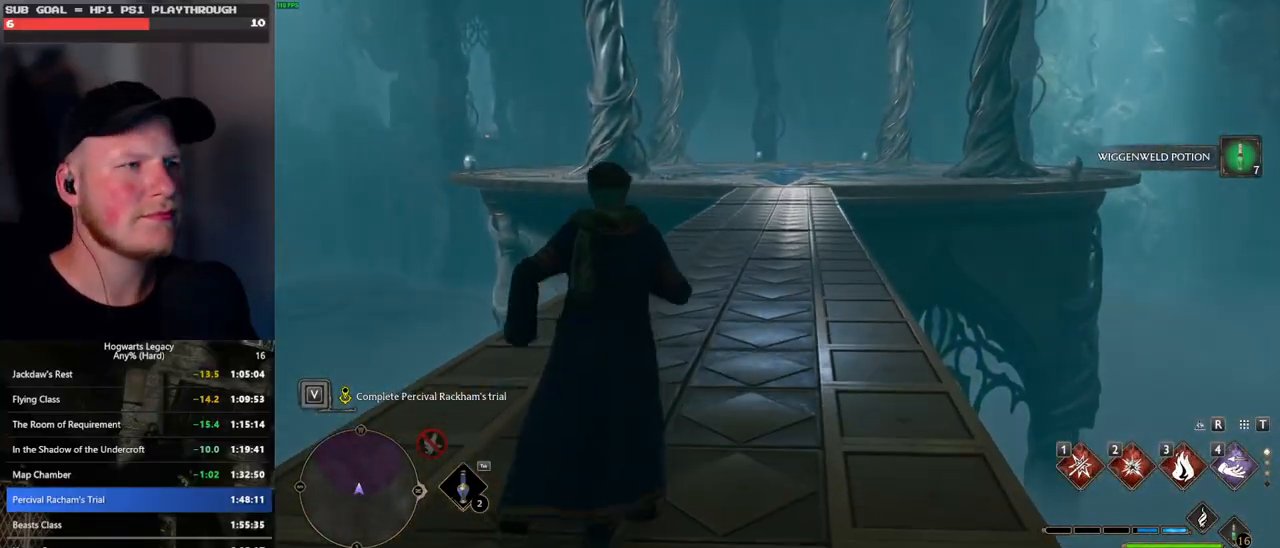
{"keys": ["w"], "mouse": [], "events": []}
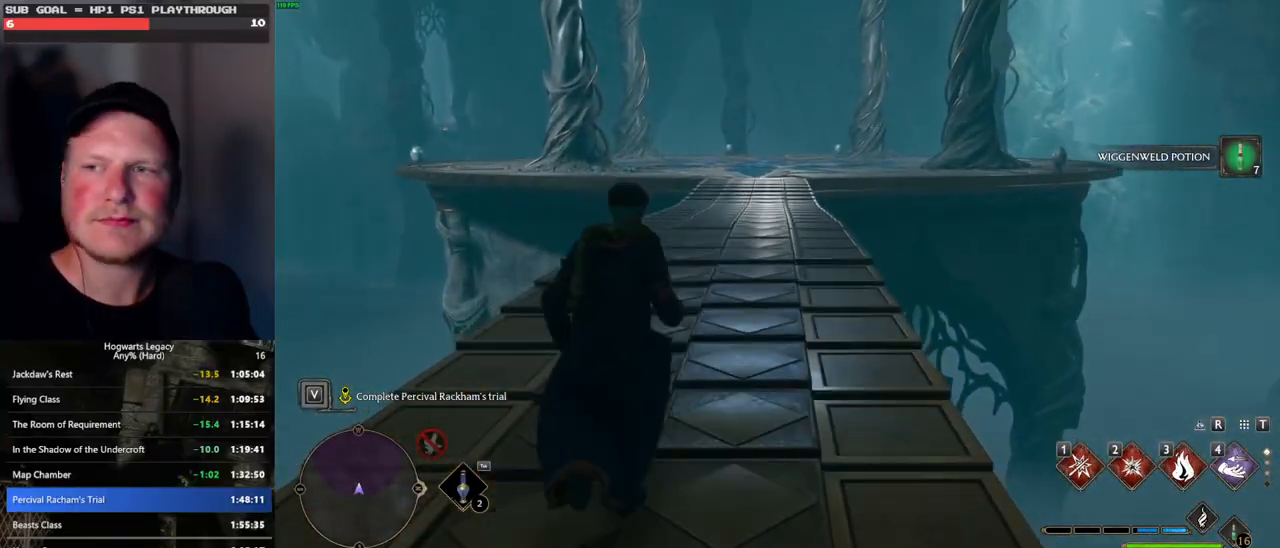
{"keys": ["space", "w"], "mouse": [], "events": [[367, "space", "down"]]}
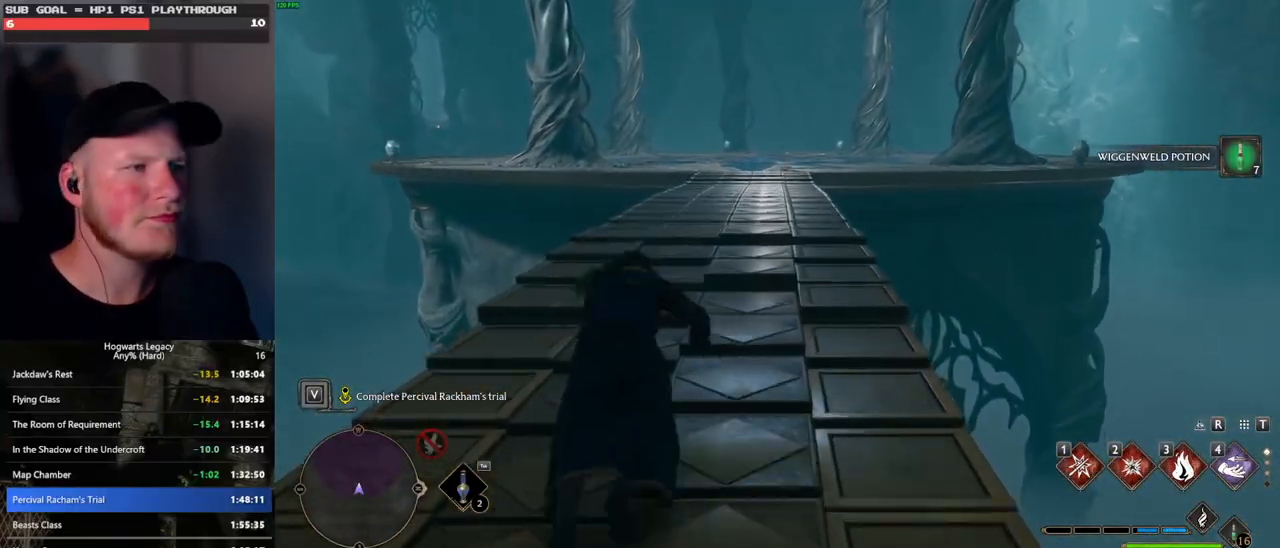
{"keys": ["w"], "mouse": ["left"], "events": [[400, "space", "up"], [467, "mouse_left", "down"]]}
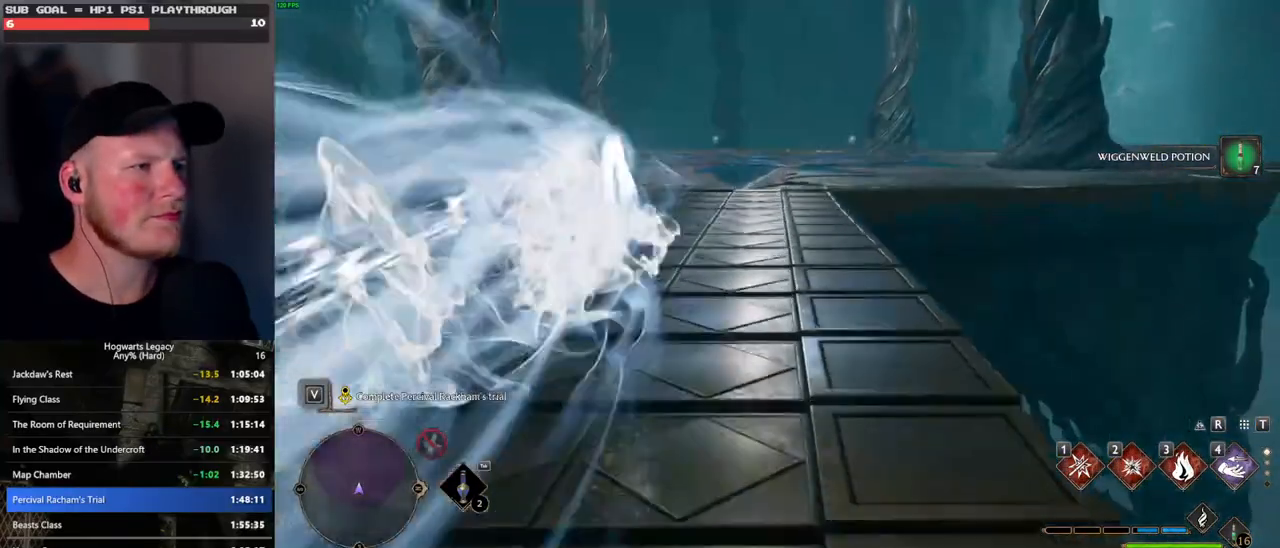
{"keys": ["space", "w"], "mouse": [], "events": [[83, "mouse_left", "up"], [367, "space", "down"]]}
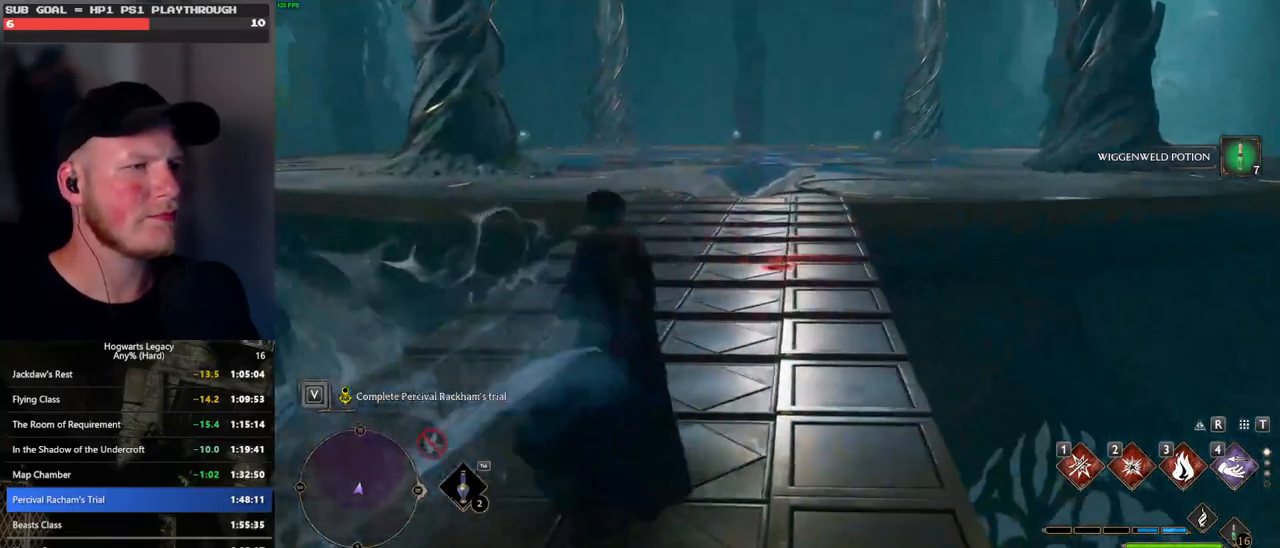
{"keys": ["space", "w"], "mouse": [], "events": []}
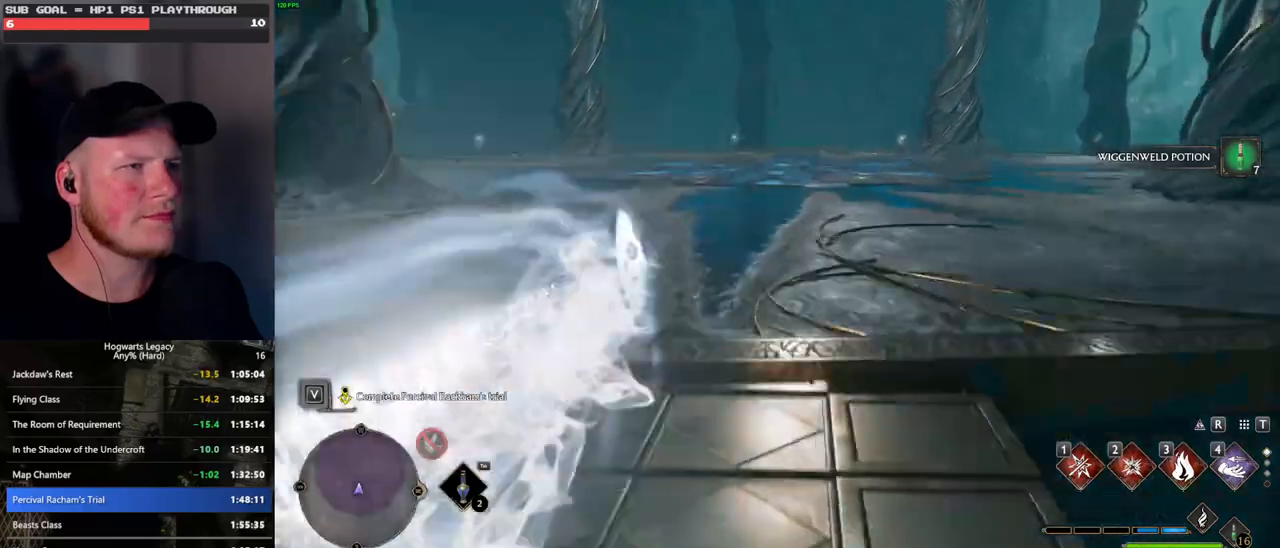
{"keys": ["space", "w"], "mouse": [], "events": [[17, "space", "up"], [100, "mouse_left", "down"], [233, "mouse_left", "up"], [400, "space", "down"]]}
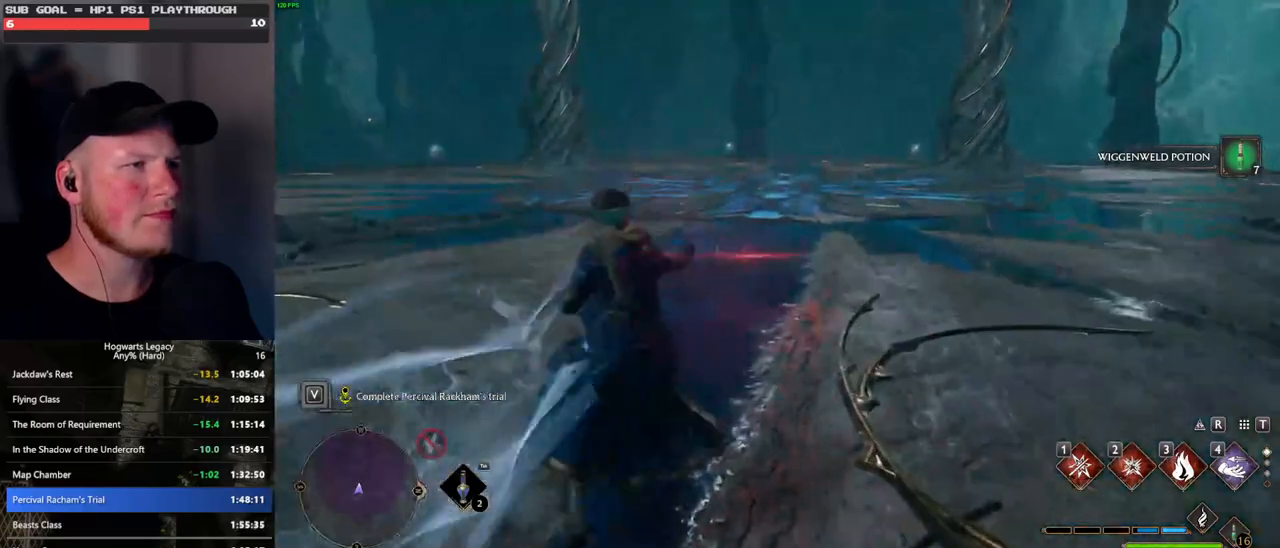
{"keys": ["space", "w"], "mouse": [], "events": []}
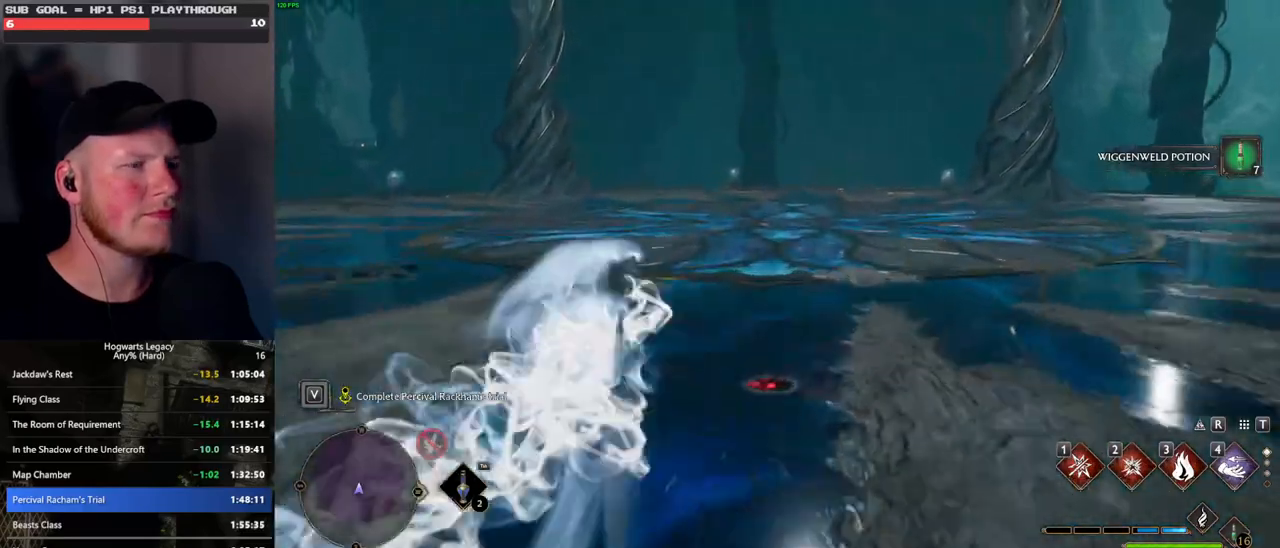
{"keys": ["w"], "mouse": [], "events": [[300, "space", "up"]]}
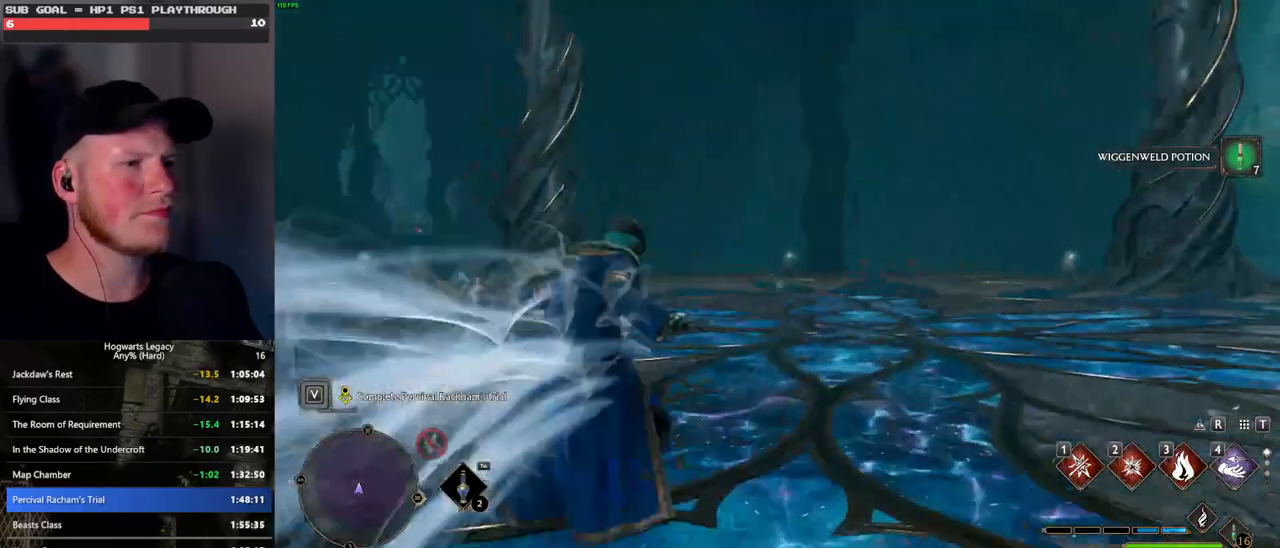
{"keys": ["w"], "mouse": ["right"], "events": [[217, "mouse_right", "down"]]}
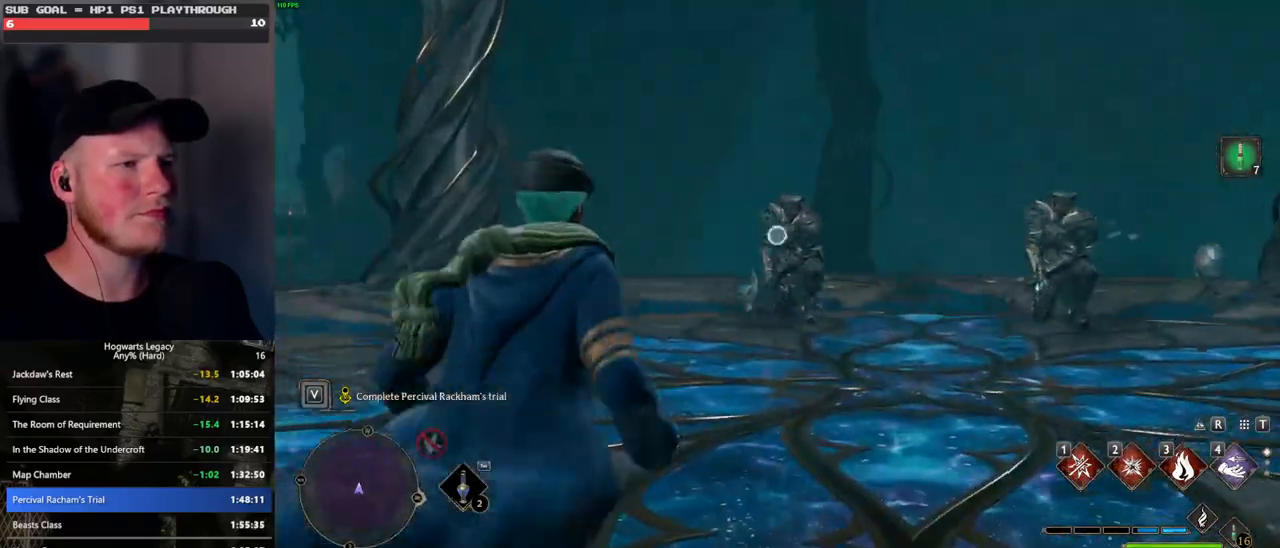
{"keys": ["w"], "mouse": ["right"], "events": [[50, "1", "down"], [150, "1", "up"]]}
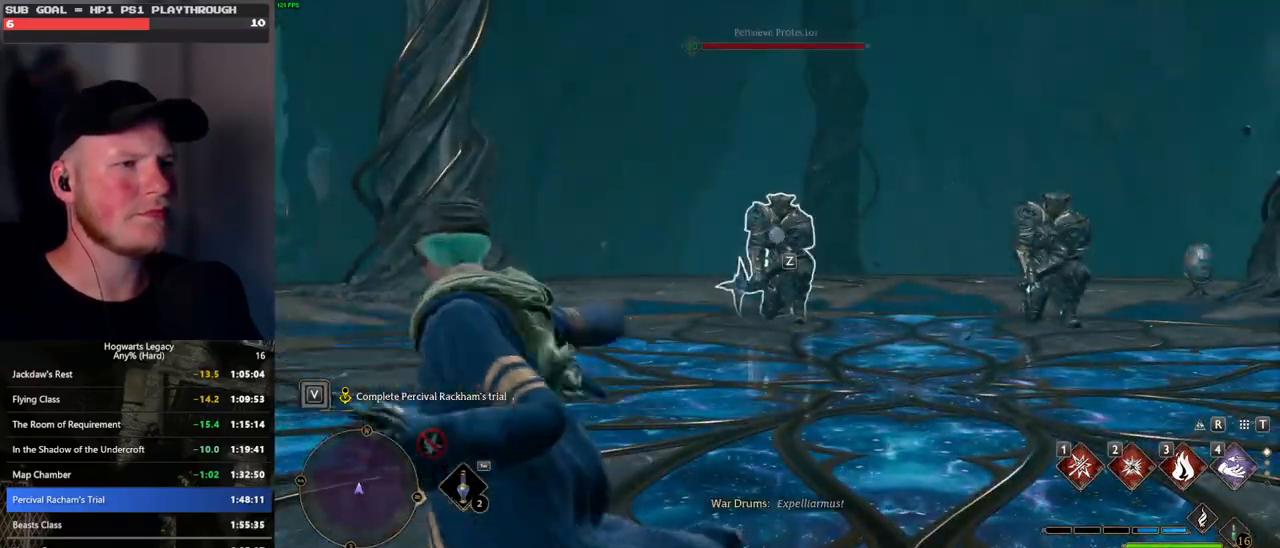
{"keys": ["w", "z"], "mouse": [], "events": [[83, "mouse_right", "up"], [150, "z", "down"], [217, "z", "up"], [317, "z", "down"], [450, "z", "up"], [500, "z", "down"]]}
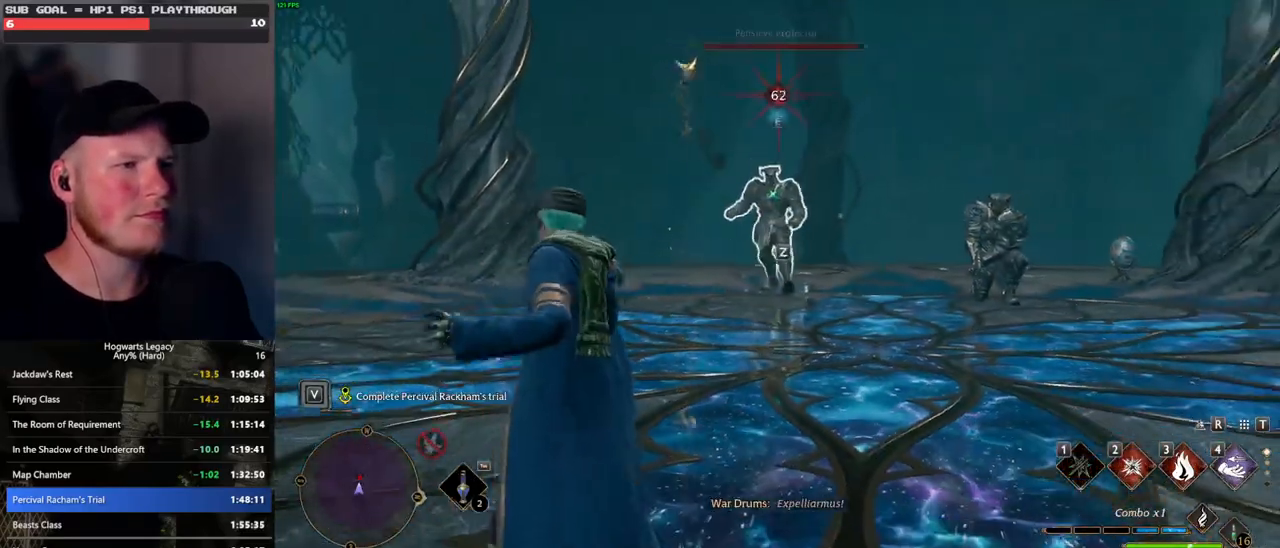
{"keys": ["w"], "mouse": [], "events": [[133, "z", "up"]]}
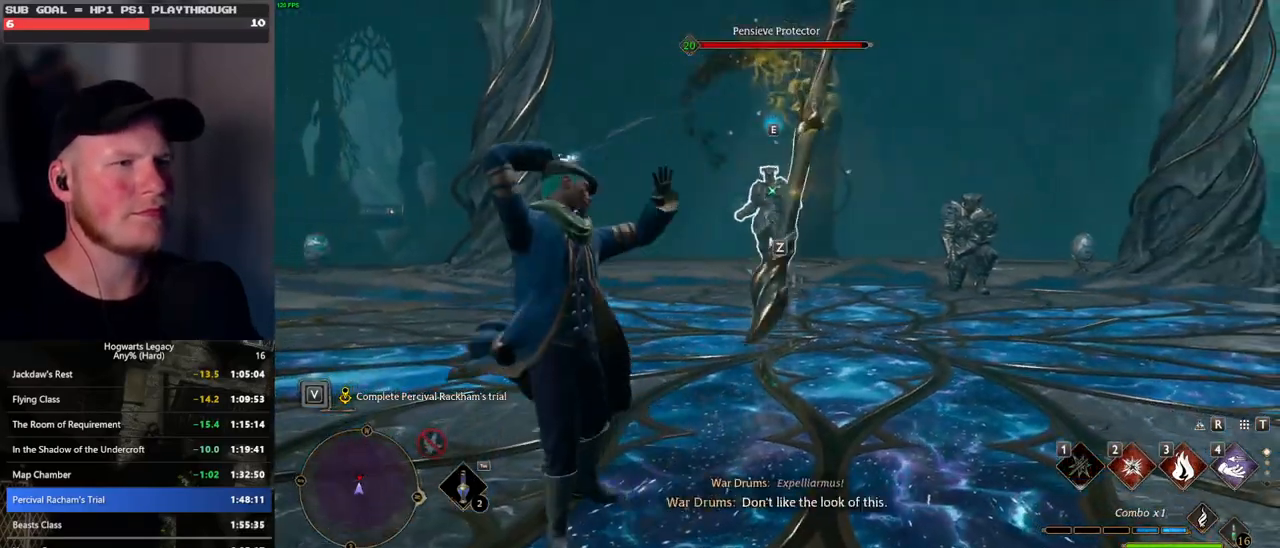
{"keys": ["space", "w"], "mouse": [], "events": [[150, "space", "down"]]}
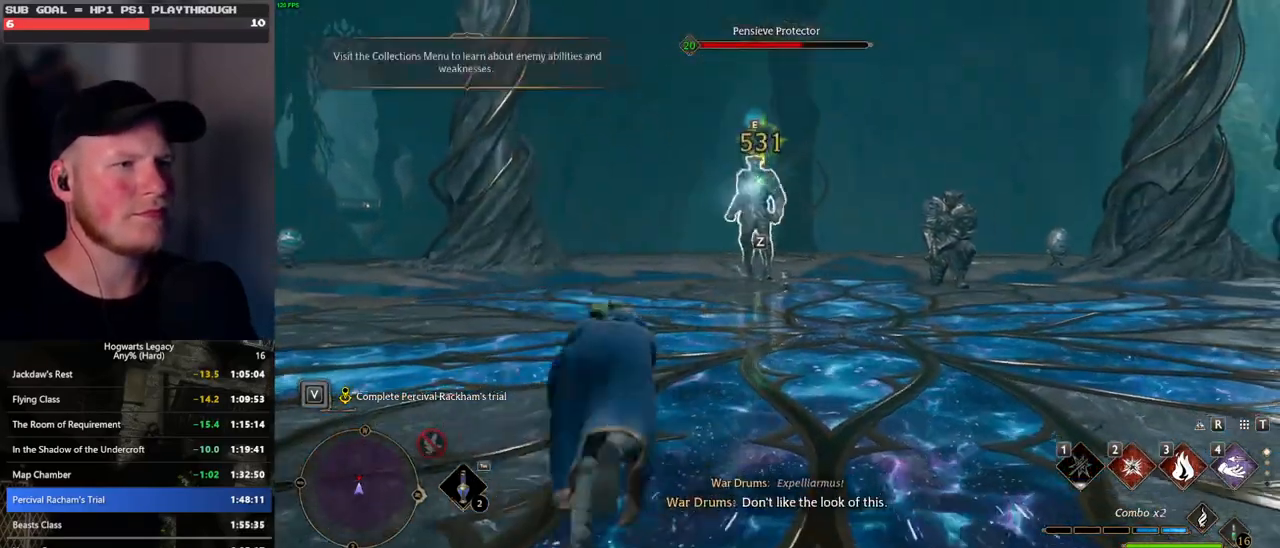
{"keys": ["w"], "mouse": [], "events": [[450, "space", "up"]]}
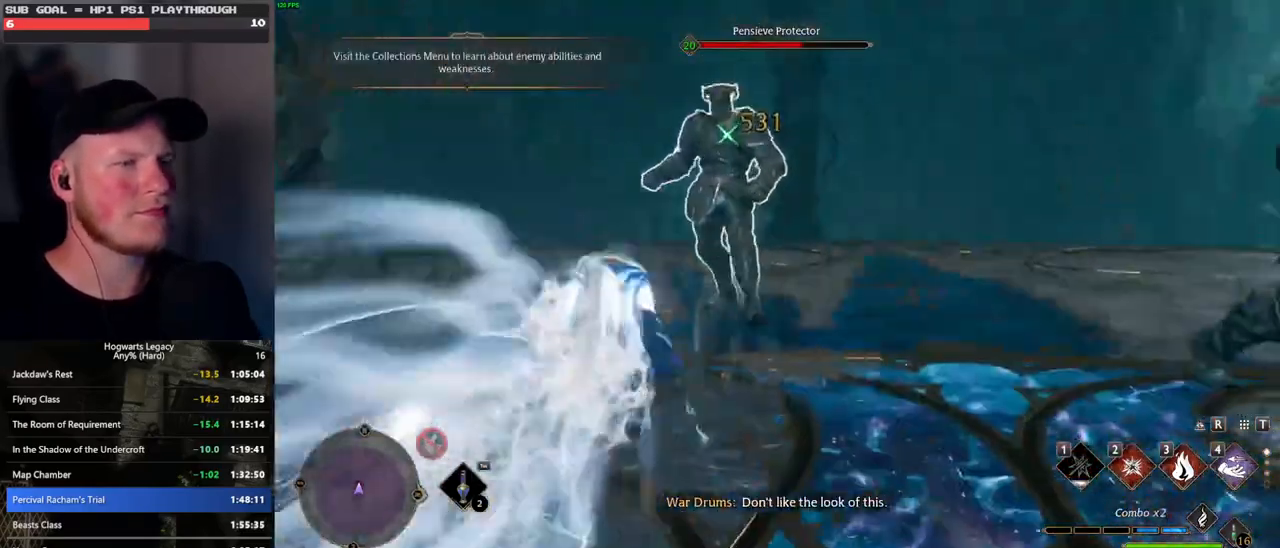
{"keys": ["w"], "mouse": [], "events": [[67, "3", "down"], [167, "3", "up"]]}
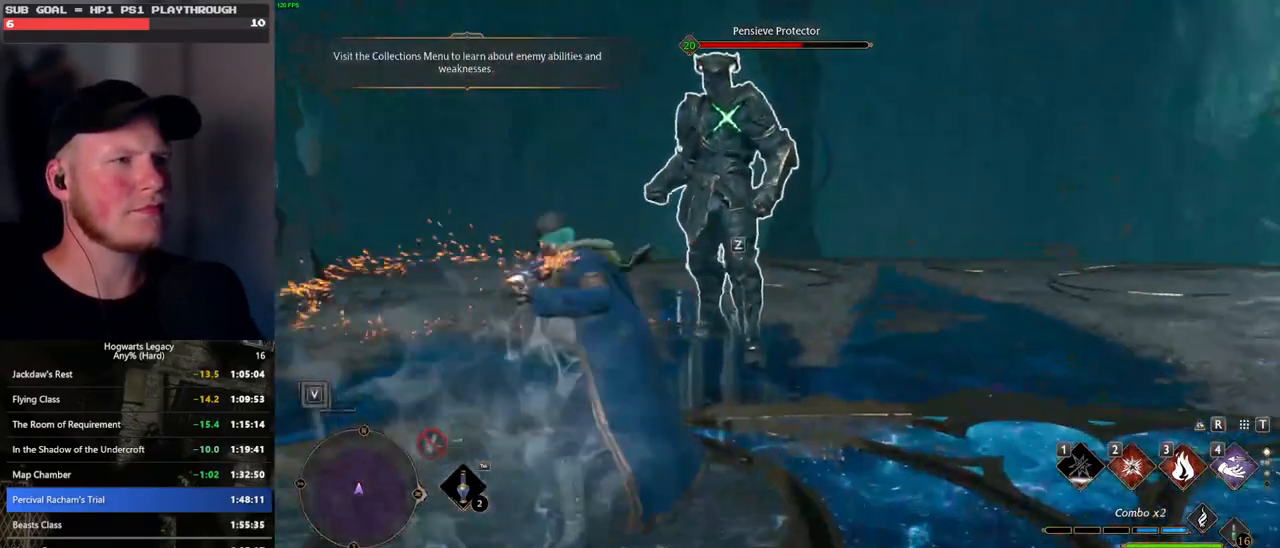
{"keys": ["w"], "mouse": [], "events": [[200, "2", "down"], [283, "2", "up"], [383, "2", "down"], [467, "2", "up"]]}
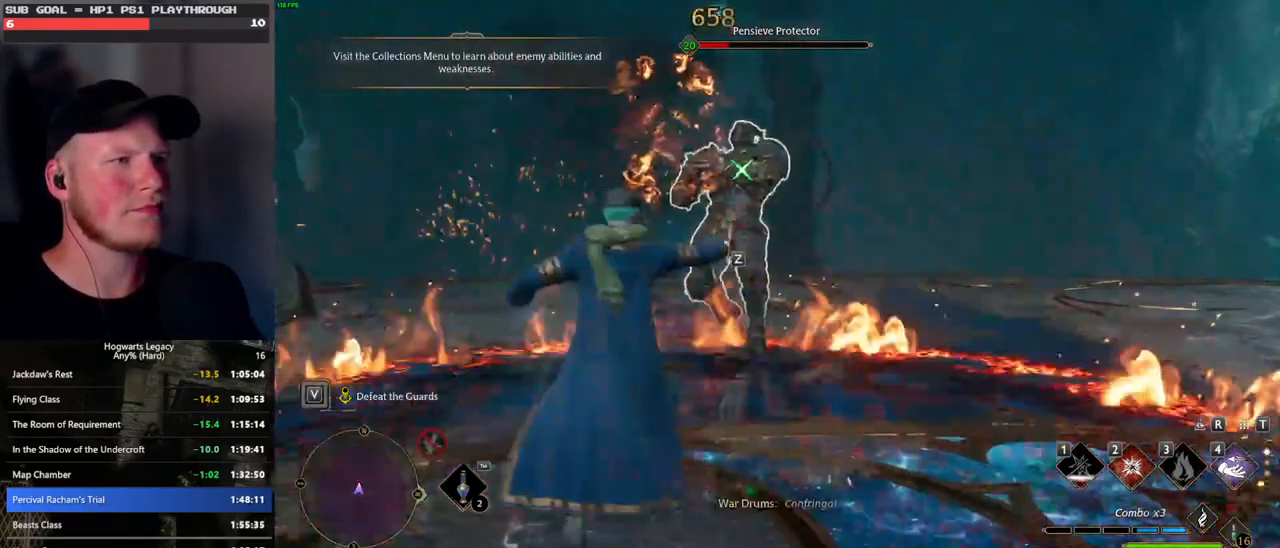
{"keys": ["w"], "mouse": [], "events": []}
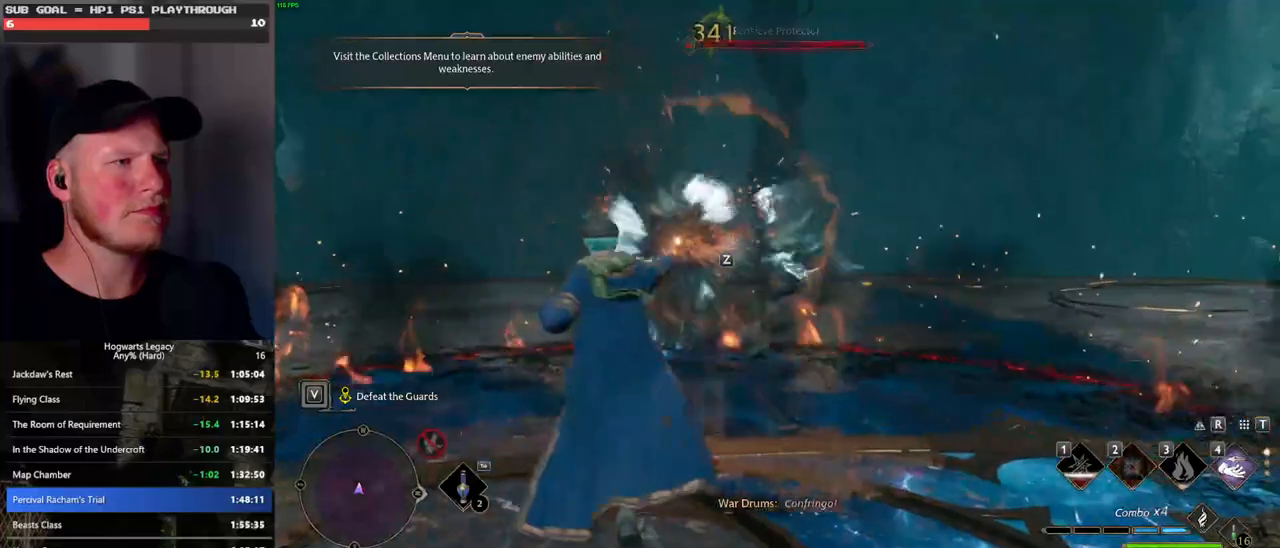
{"keys": ["w"], "mouse": [], "events": [[17, "tab", "down"], [117, "tab", "up"]]}
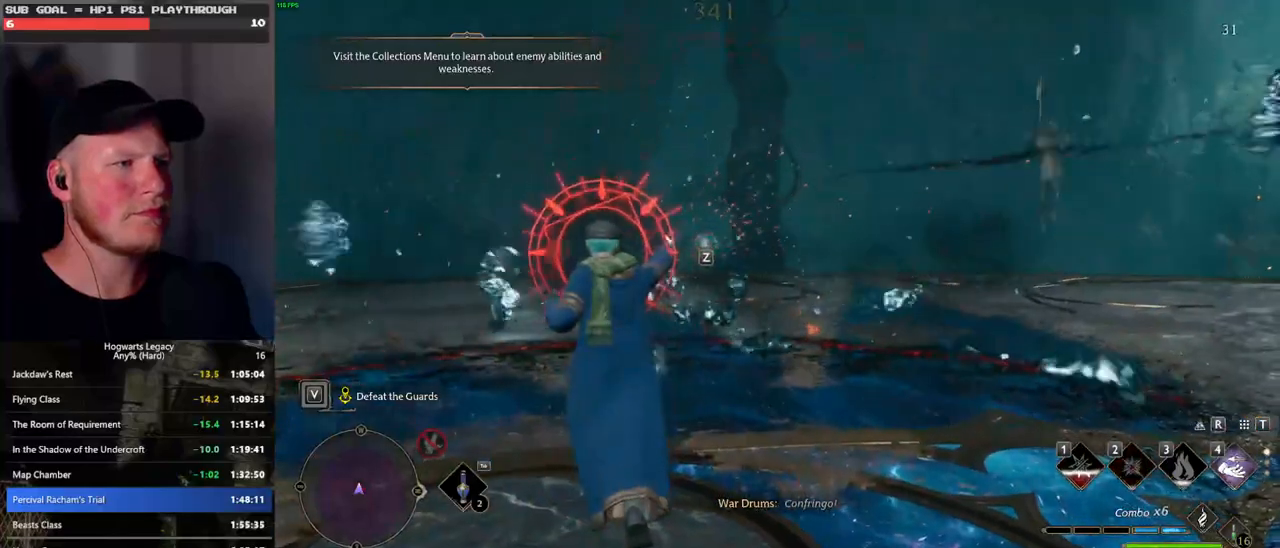
{"keys": ["w"], "mouse": [], "events": [[33, "space", "down"], [133, "space", "up"]]}
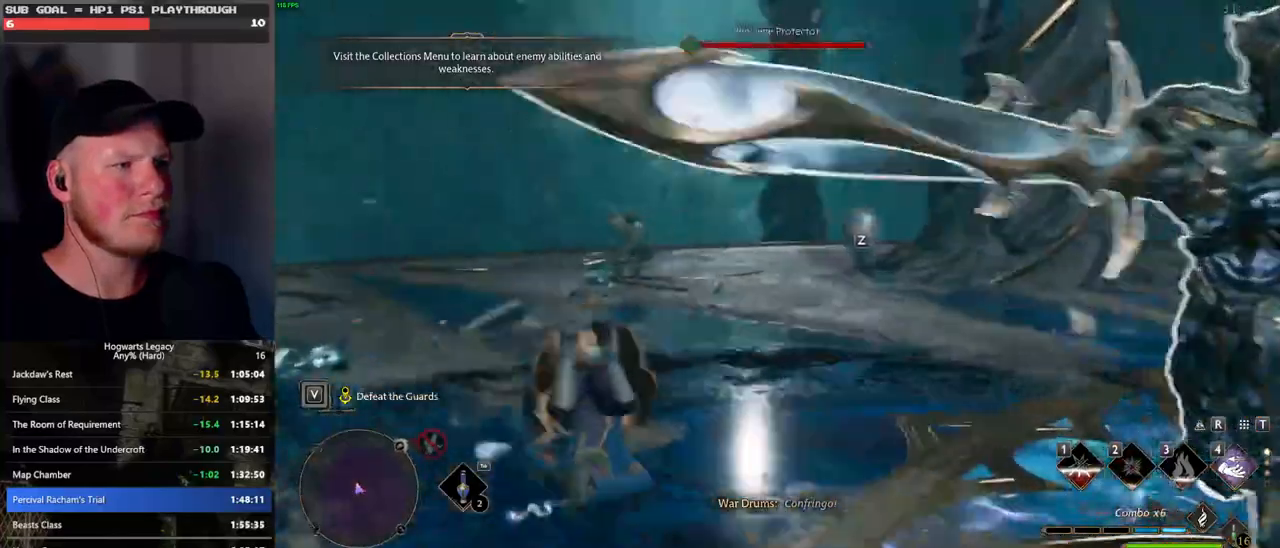
{"keys": ["w"], "mouse": [], "events": [[50, "tab", "down"], [167, "tab", "up"]]}
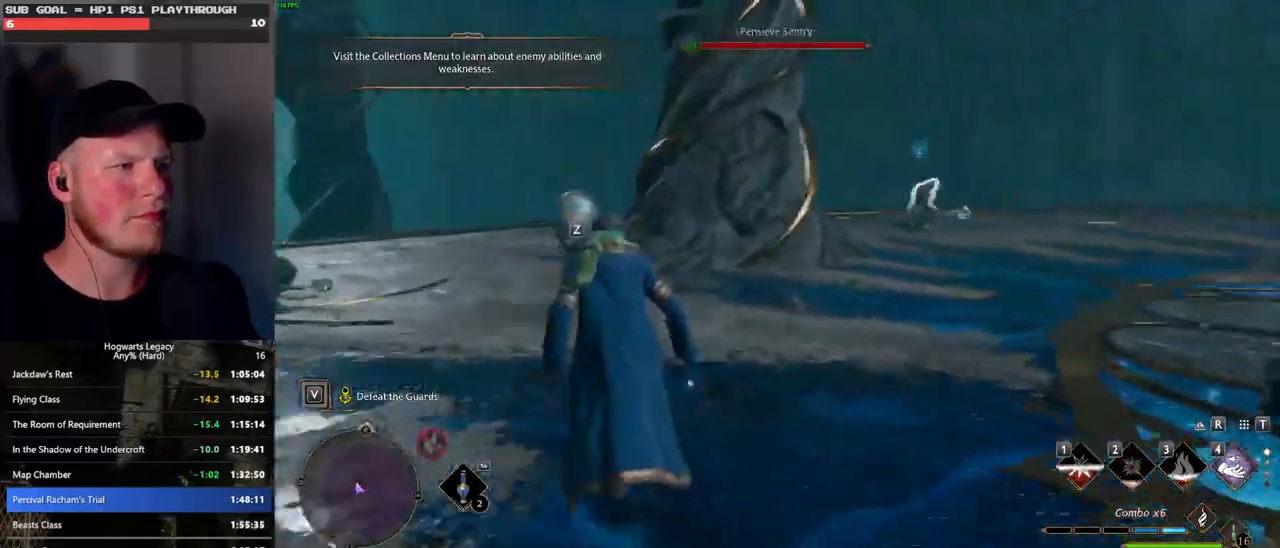
{"keys": ["w"], "mouse": [], "events": [[367, "tab", "down"], [500, "tab", "up"]]}
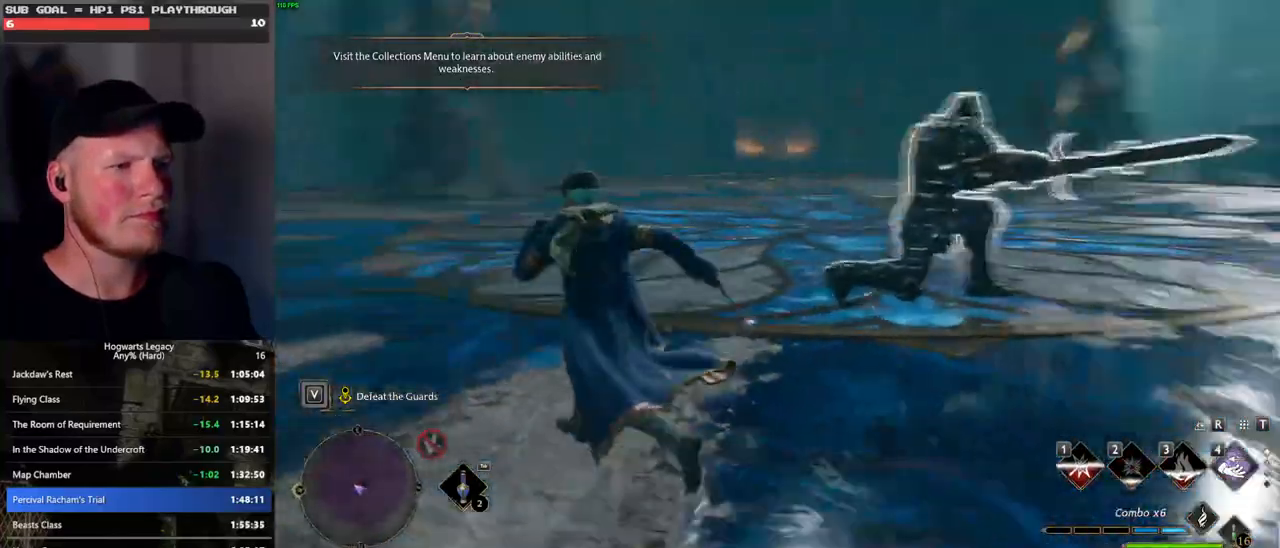
{"keys": [], "mouse": ["left"], "events": [[300, "w", "up"], [467, "mouse_left", "down"]]}
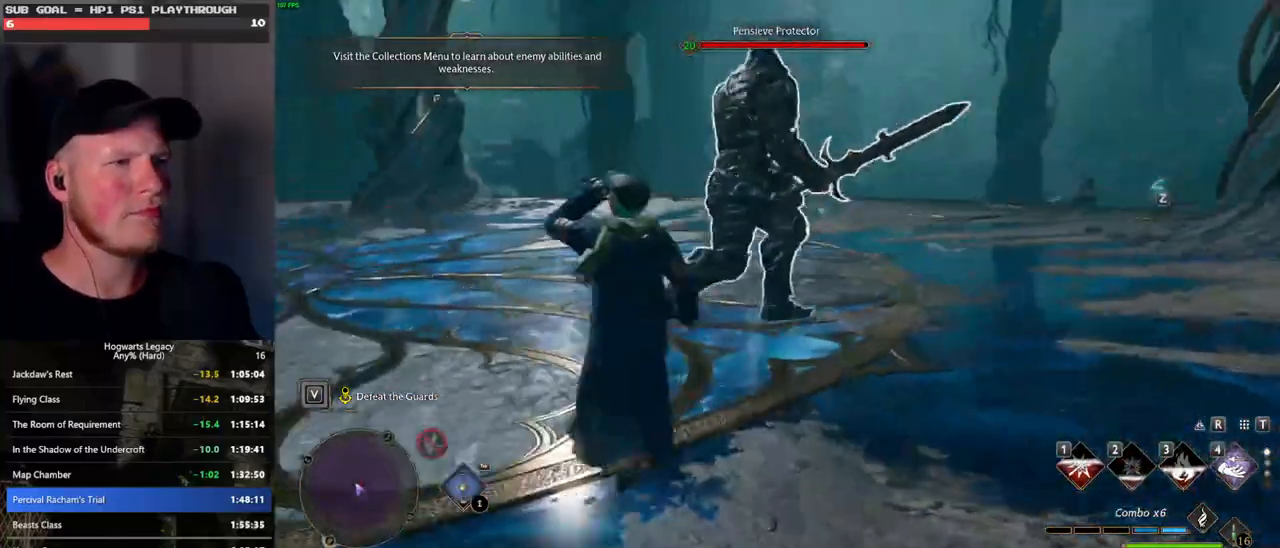
{"keys": ["w"], "mouse": [], "events": [[100, "mouse_left", "up"], [100, "w", "down"]]}
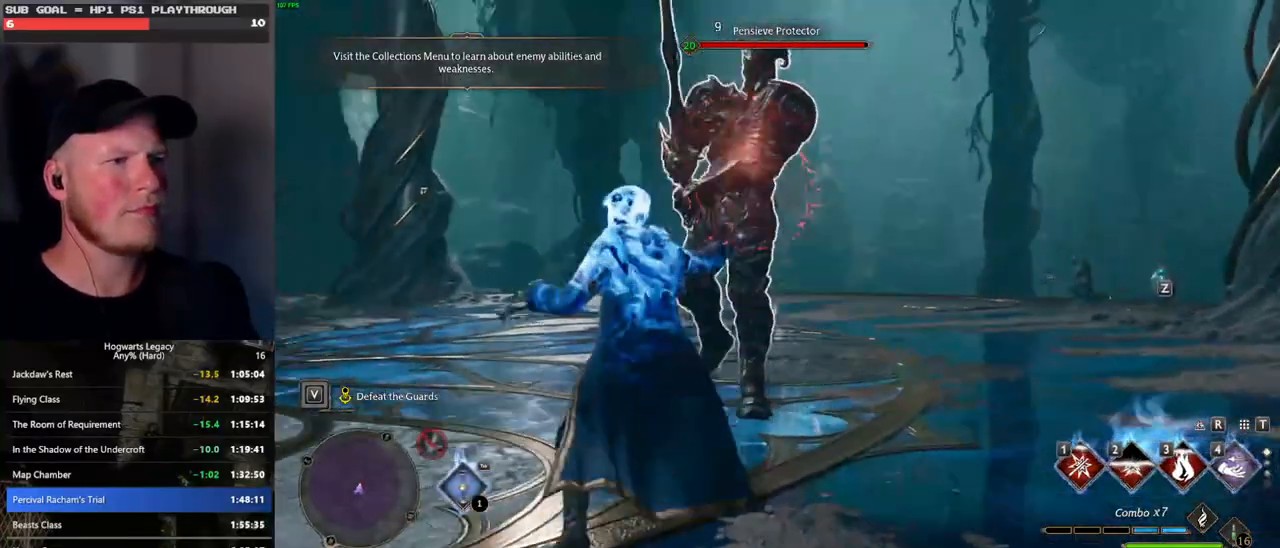
{"keys": ["1", "w"], "mouse": [], "events": [[33, "1", "down"], [117, "1", "up"], [200, "1", "down"], [267, "1", "up"], [367, "1", "down"], [417, "1", "up"], [500, "1", "down"]]}
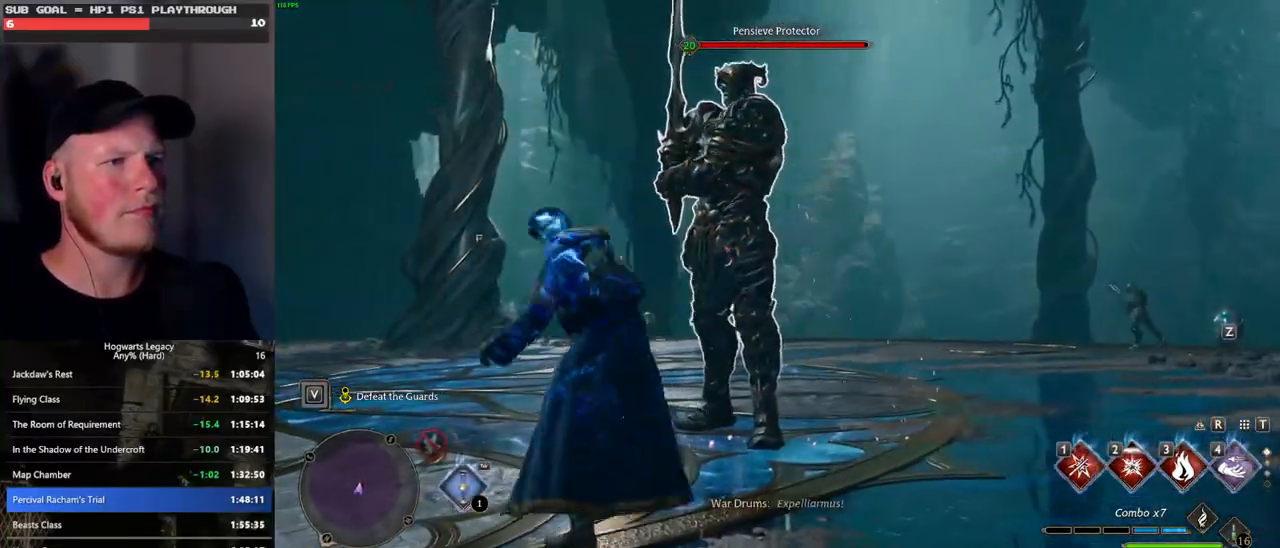
{"keys": ["w", "z"], "mouse": [], "events": [[67, "1", "up"], [433, "z", "down"]]}